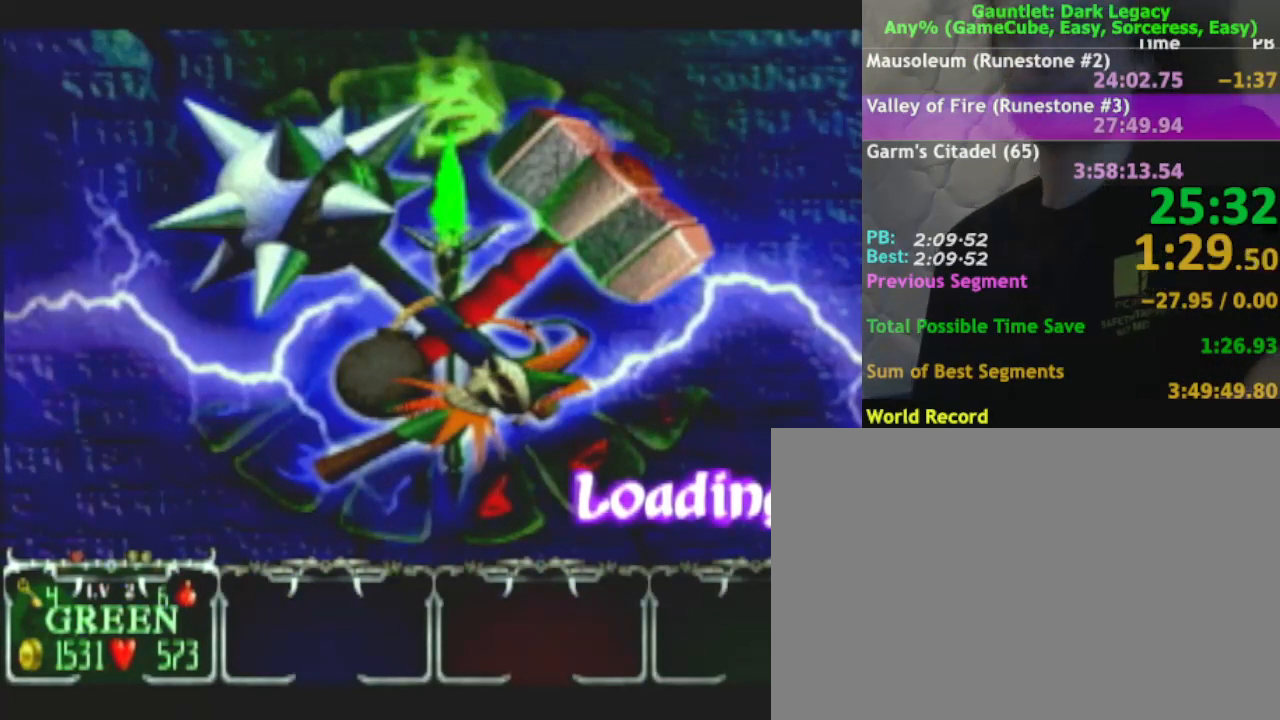
Gameplay with a controller (Nintendo layout); each line is a JSON object with the inputs held at the frame after it. "events" lists button and stick changes between this image and that frame as [ms after this image, input, new state], when the widget could be followed in between. Not read: L3 R3.
{"buttons": [], "left_stick": "center", "right_stick": "center", "events": [[350, "A", "down"], [433, "A", "up"]]}
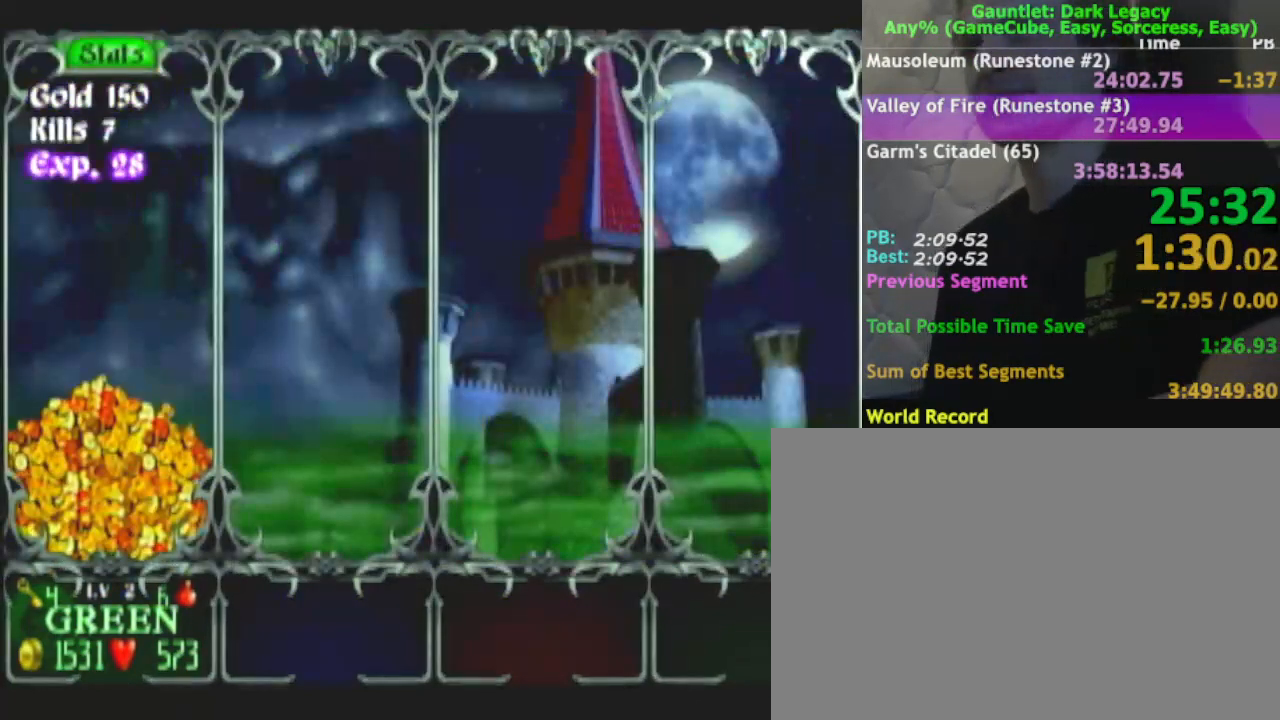
{"buttons": [], "left_stick": "center", "right_stick": "center", "events": [[50, "A", "down"], [133, "A", "up"]]}
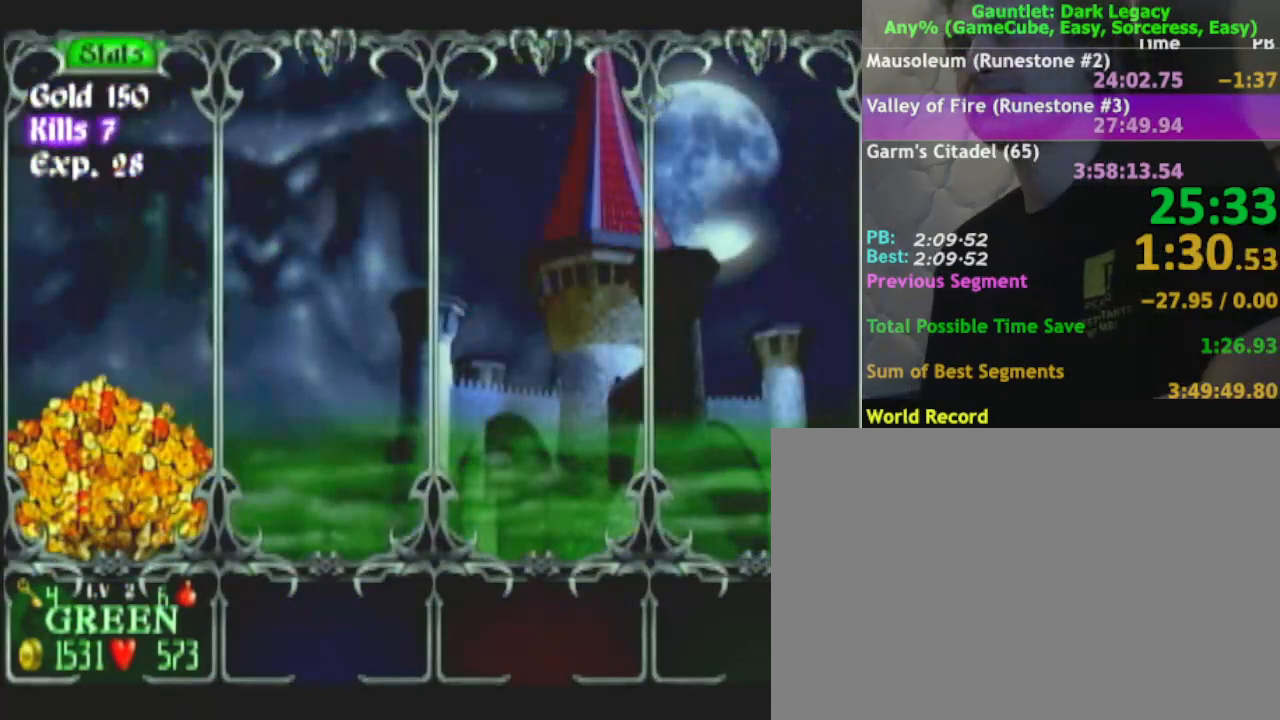
{"buttons": ["A"], "left_stick": "center", "right_stick": "center", "events": [[500, "A", "down"]]}
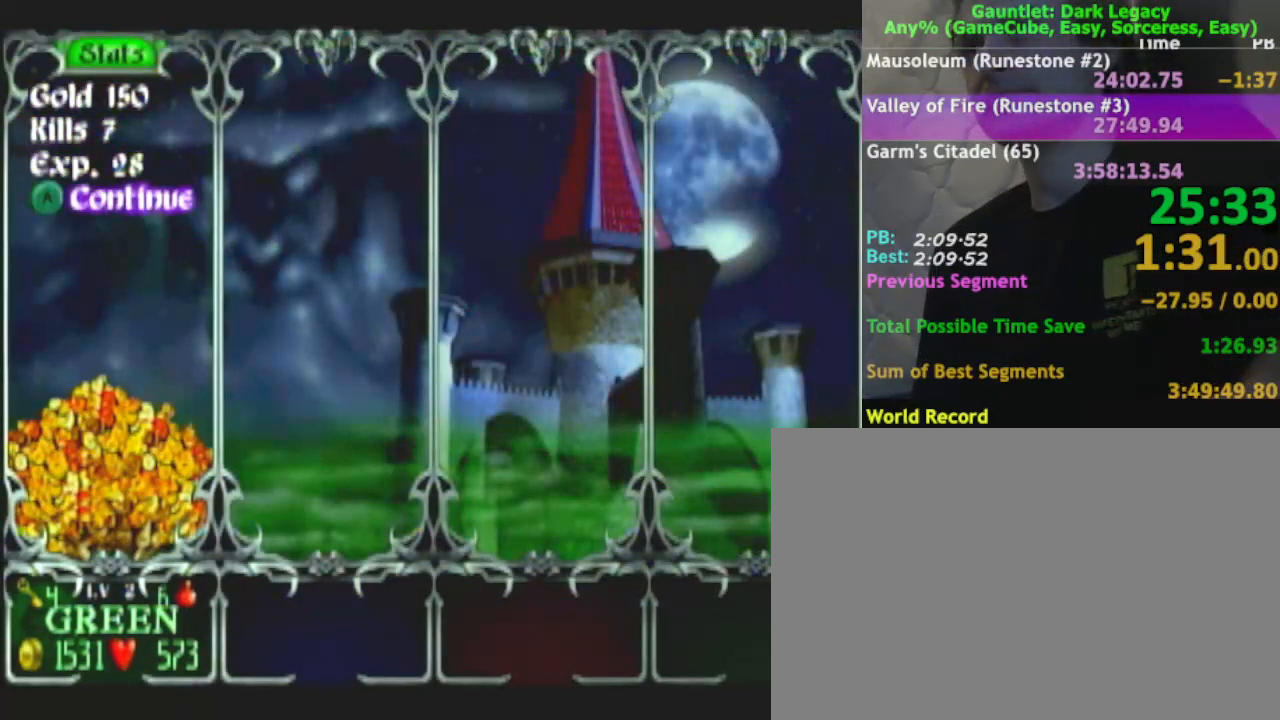
{"buttons": [], "left_stick": "down", "right_stick": "center", "events": [[100, "A", "up"], [433, "left_stick", "down"]]}
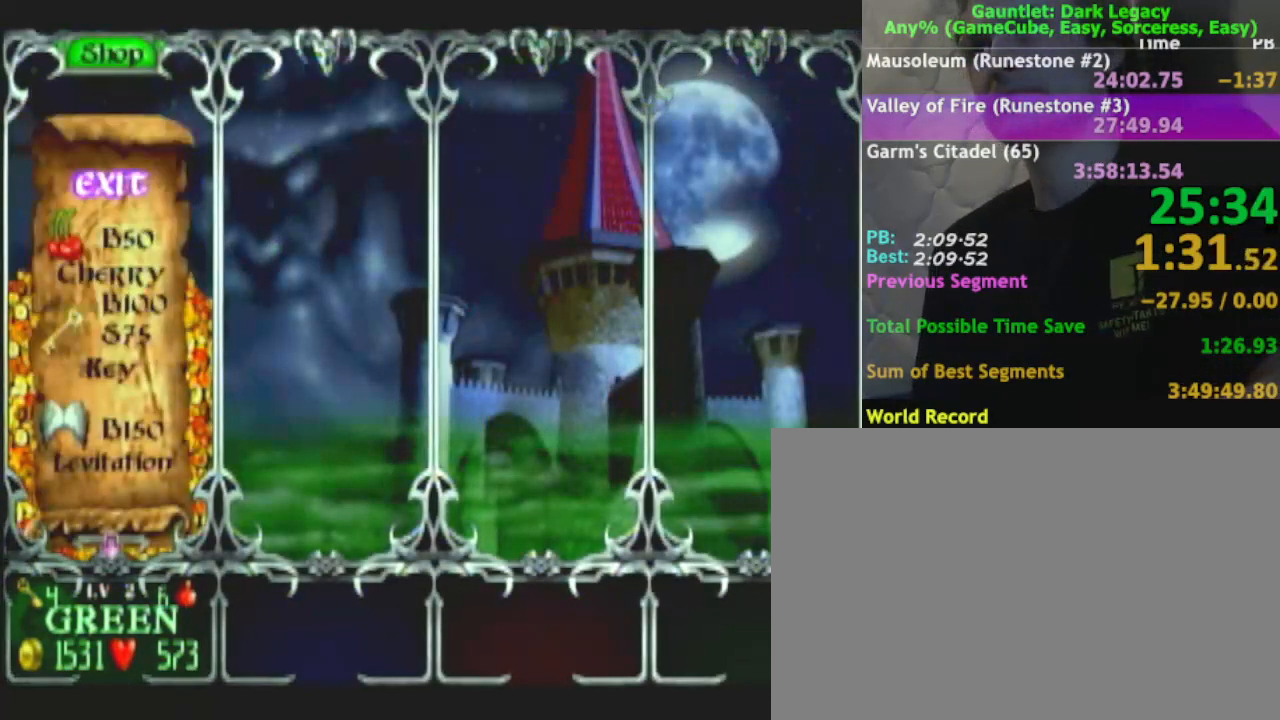
{"buttons": [], "left_stick": "down", "right_stick": "center", "events": [[17, "left_stick", "center"], [117, "left_stick", "down"], [217, "left_stick", "center"], [283, "left_stick", "down"], [450, "left_stick", "center"], [500, "left_stick", "down"]]}
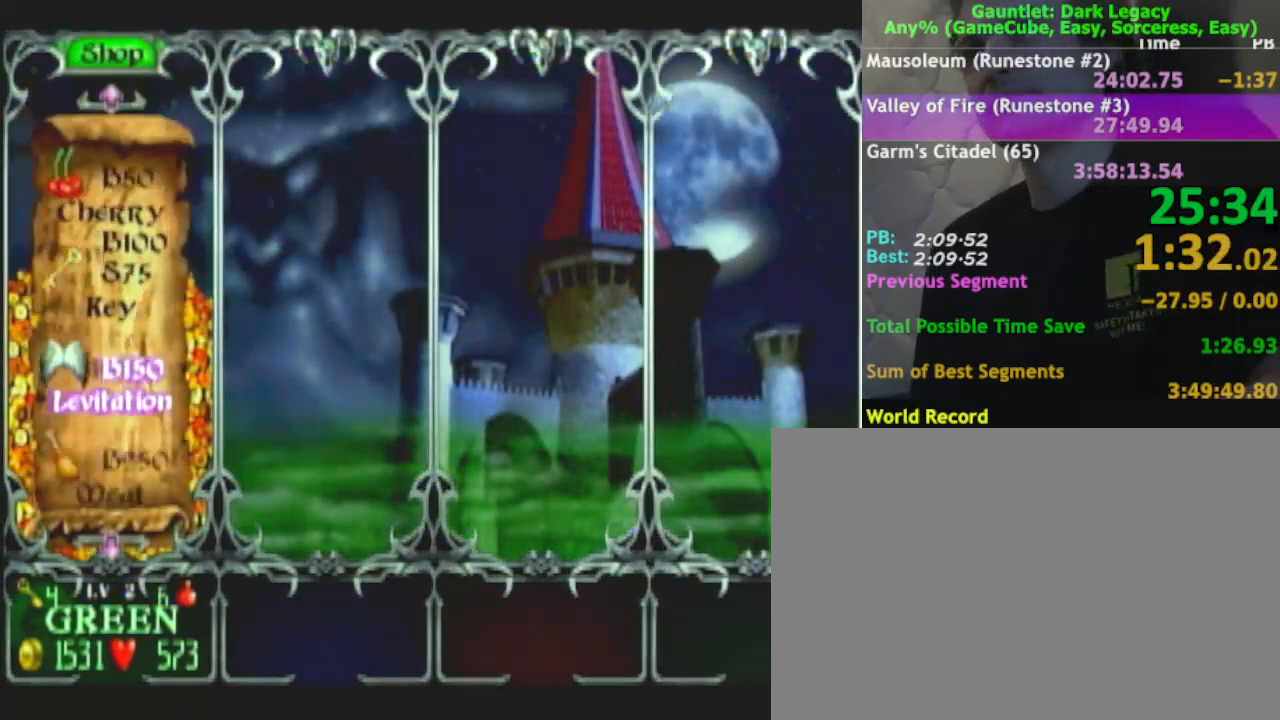
{"buttons": ["X"], "left_stick": "center", "right_stick": "center", "events": [[133, "left_stick", "center"], [250, "left_stick", "down"], [350, "left_stick", "center"], [483, "X", "down"]]}
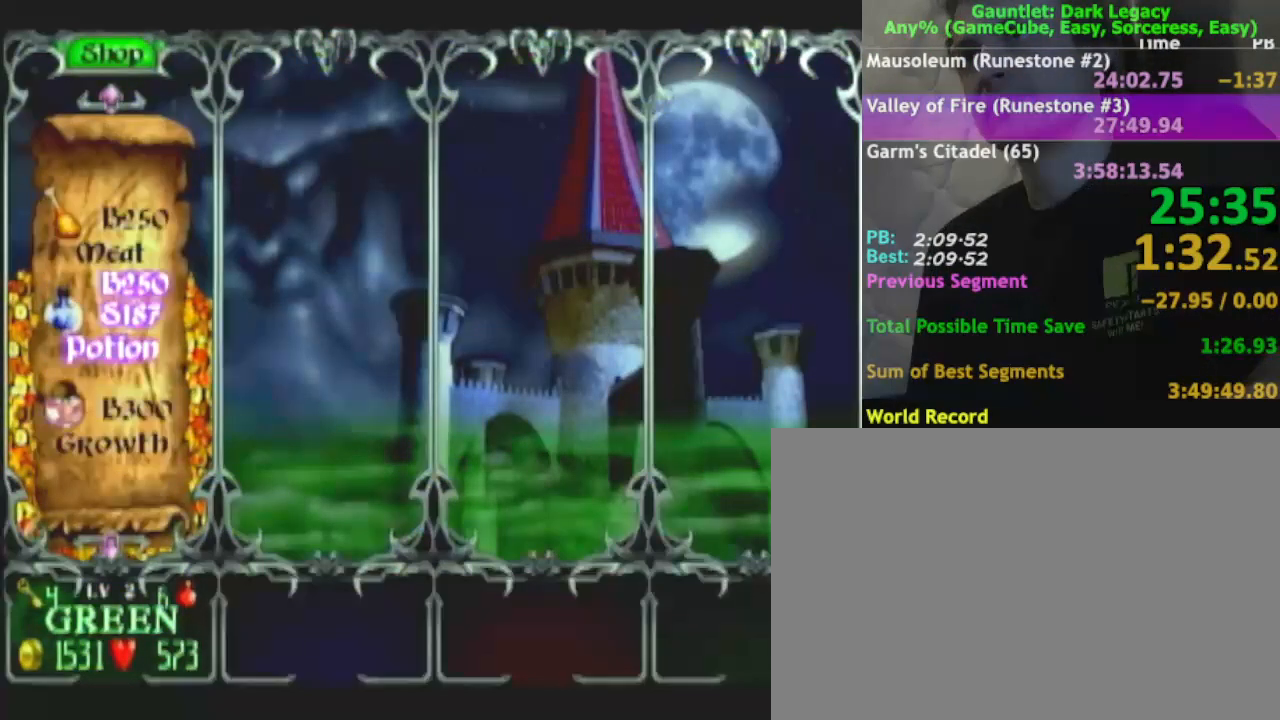
{"buttons": [], "left_stick": "center", "right_stick": "center", "events": [[83, "X", "up"], [200, "X", "down"], [267, "X", "up"], [400, "X", "down"], [433, "X", "up"]]}
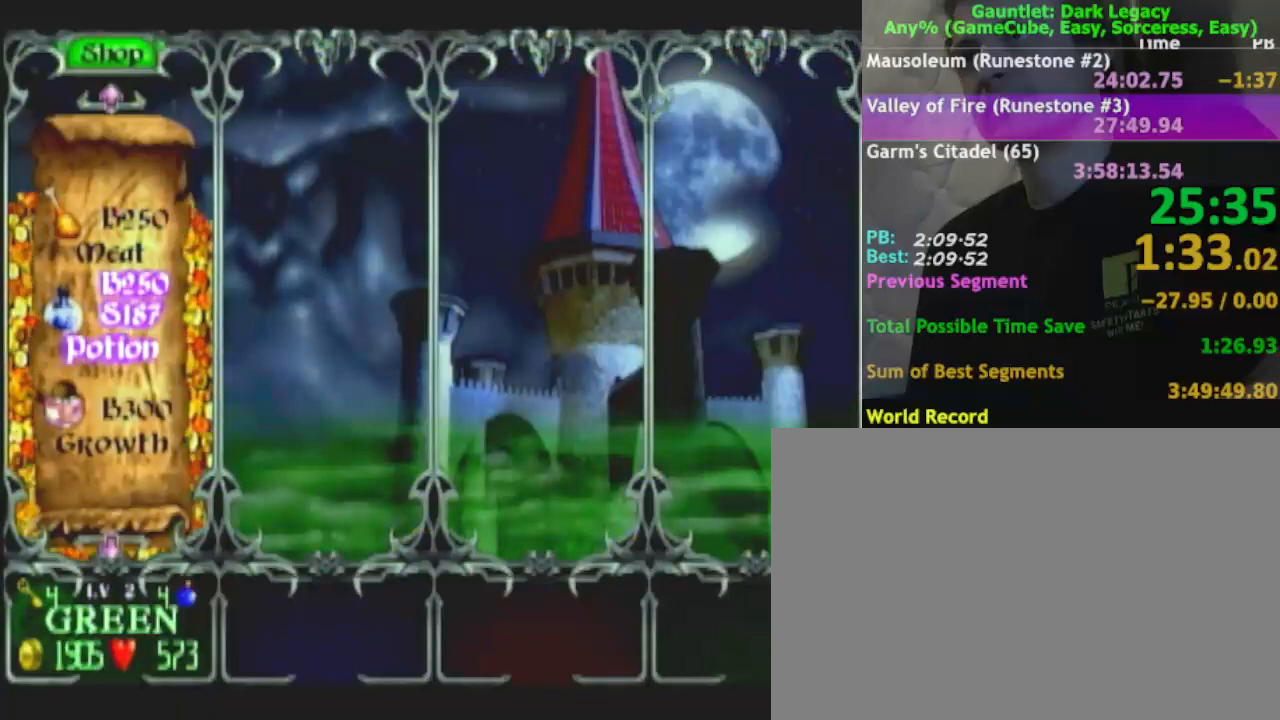
{"buttons": ["X"], "left_stick": "center", "right_stick": "center", "events": [[50, "X", "down"], [133, "X", "up"], [233, "X", "down"], [317, "X", "up"], [433, "X", "down"]]}
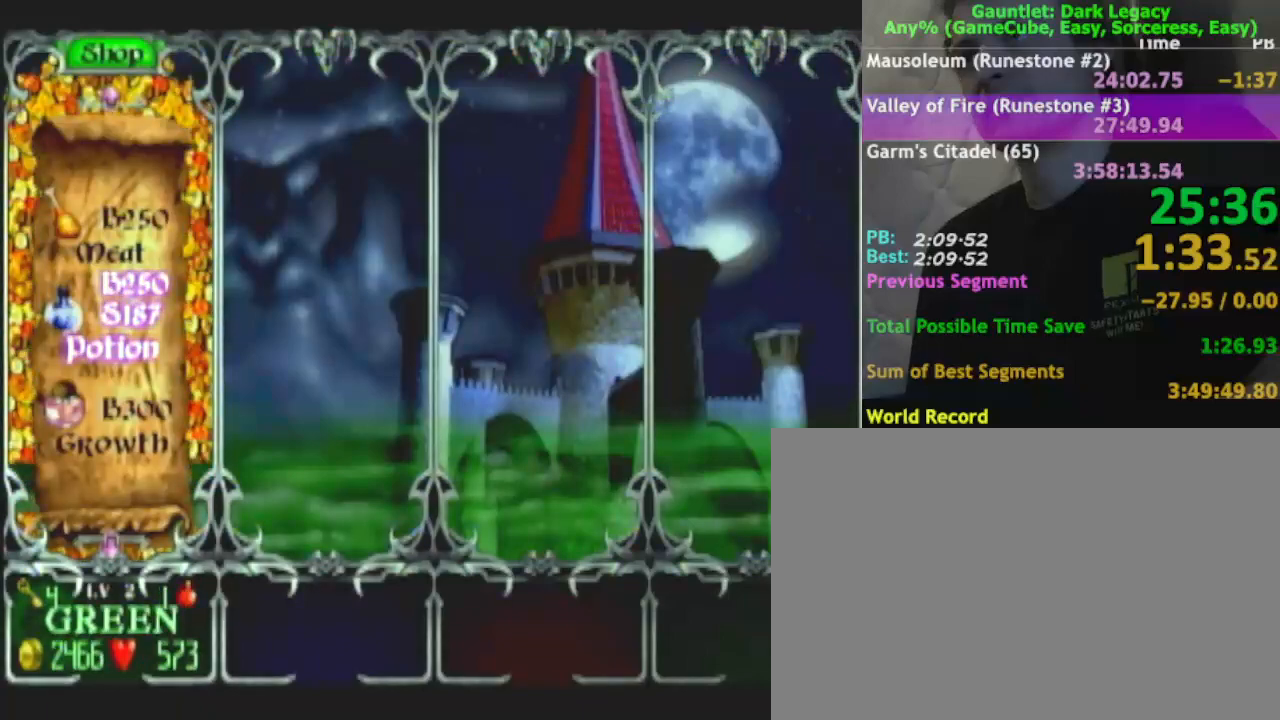
{"buttons": [], "left_stick": "center", "right_stick": "center", "events": [[17, "X", "up"], [167, "B", "down"], [233, "B", "up"], [400, "left_stick", "up"], [500, "left_stick", "center"]]}
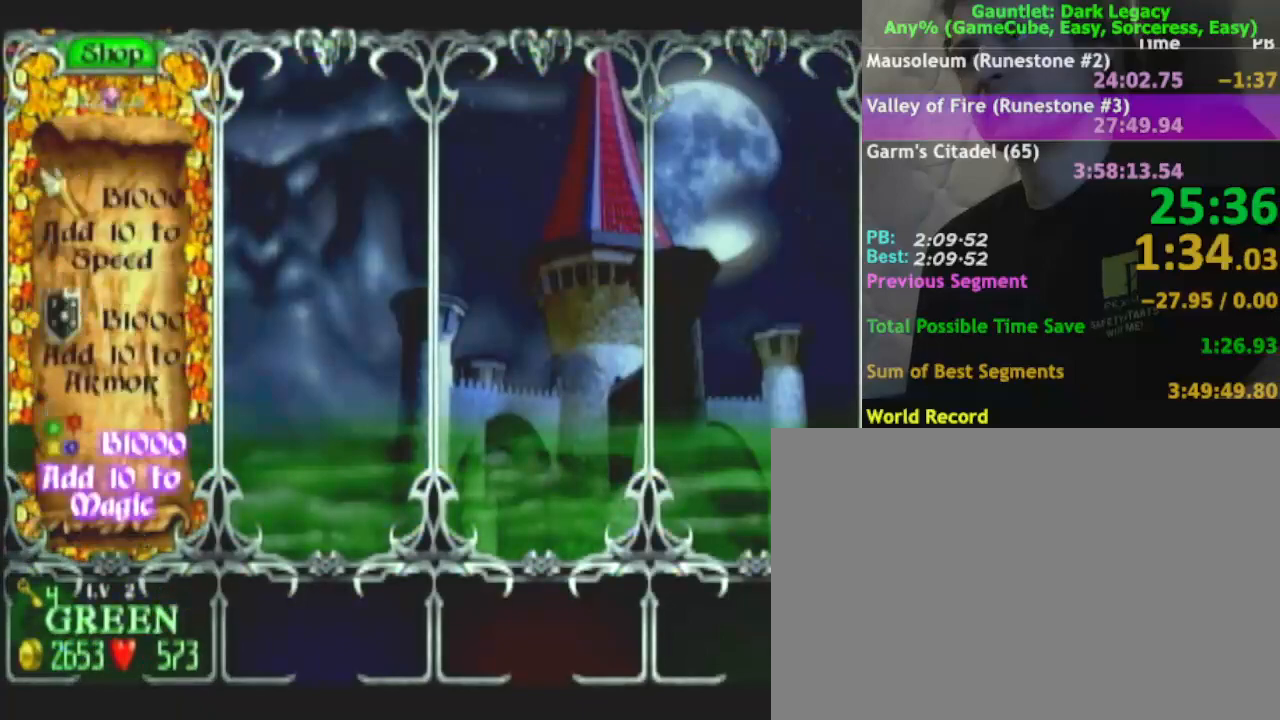
{"buttons": [], "left_stick": "center", "right_stick": "center", "events": [[133, "left_stick", "up"], [233, "left_stick", "center"], [333, "left_stick", "up"], [433, "left_stick", "center"]]}
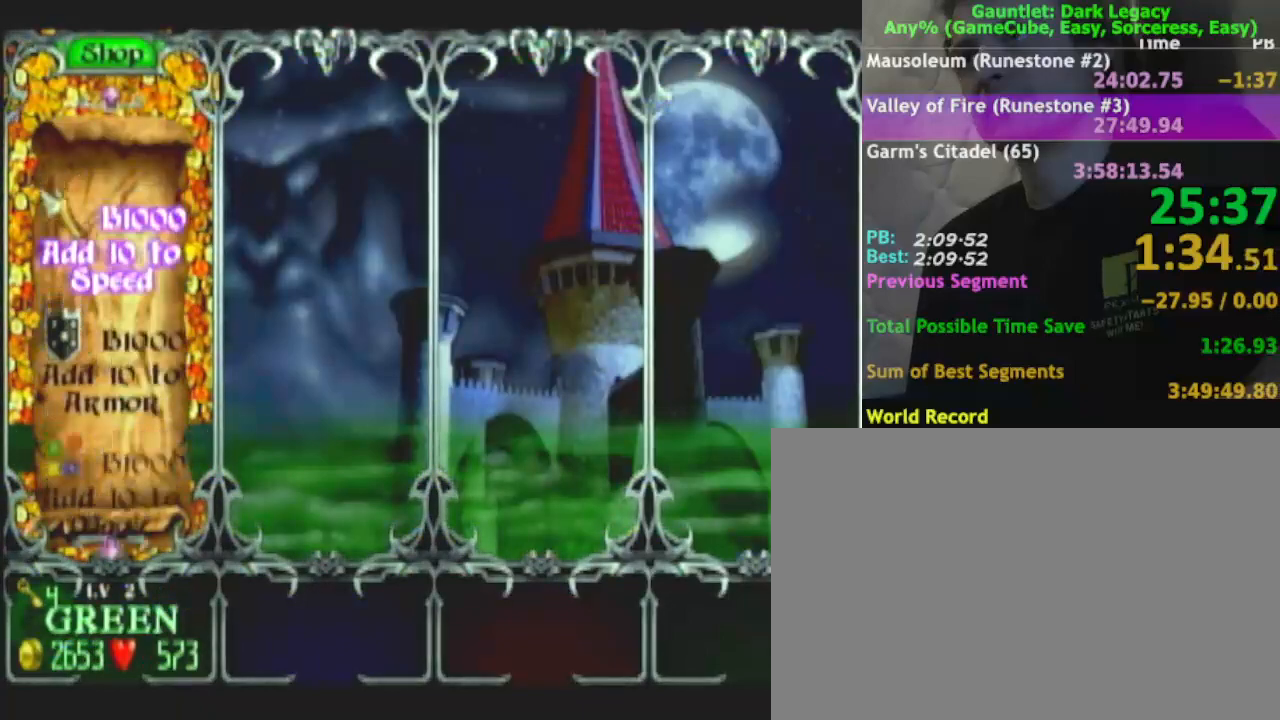
{"buttons": ["A"], "left_stick": "center", "right_stick": "center", "events": [[67, "A", "down"], [200, "A", "up"], [383, "A", "down"]]}
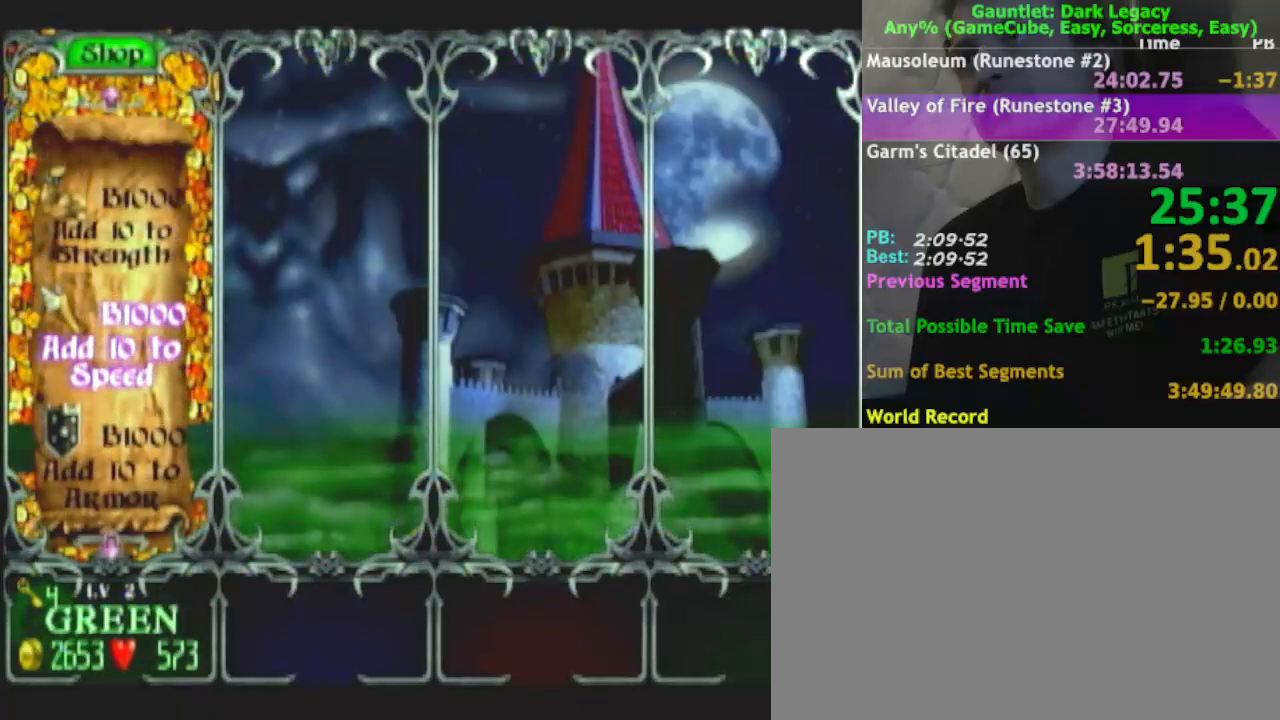
{"buttons": [], "left_stick": "center", "right_stick": "center", "events": [[50, "A", "up"], [117, "A", "down"], [217, "A", "up"], [400, "B", "down"], [467, "B", "up"]]}
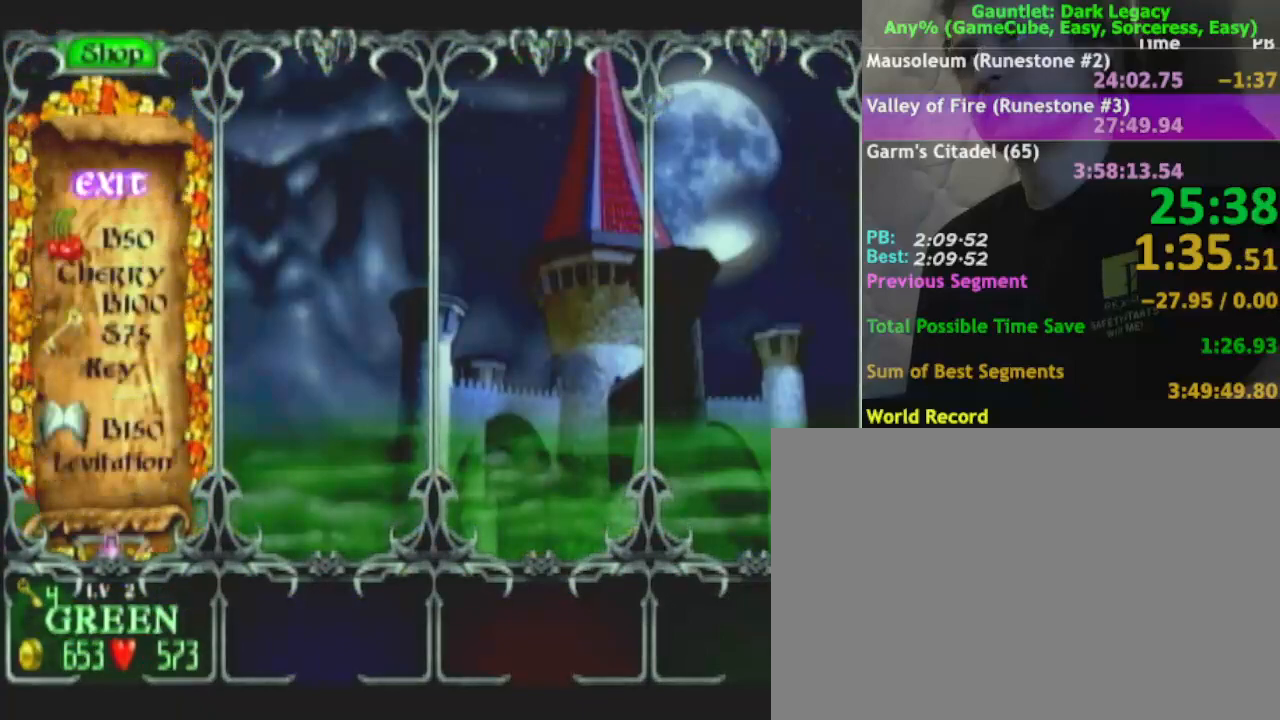
{"buttons": [], "left_stick": "center", "right_stick": "center", "events": [[133, "A", "down"], [250, "A", "up"], [300, "A", "down"], [383, "A", "up"], [450, "A", "down"], [500, "A", "up"]]}
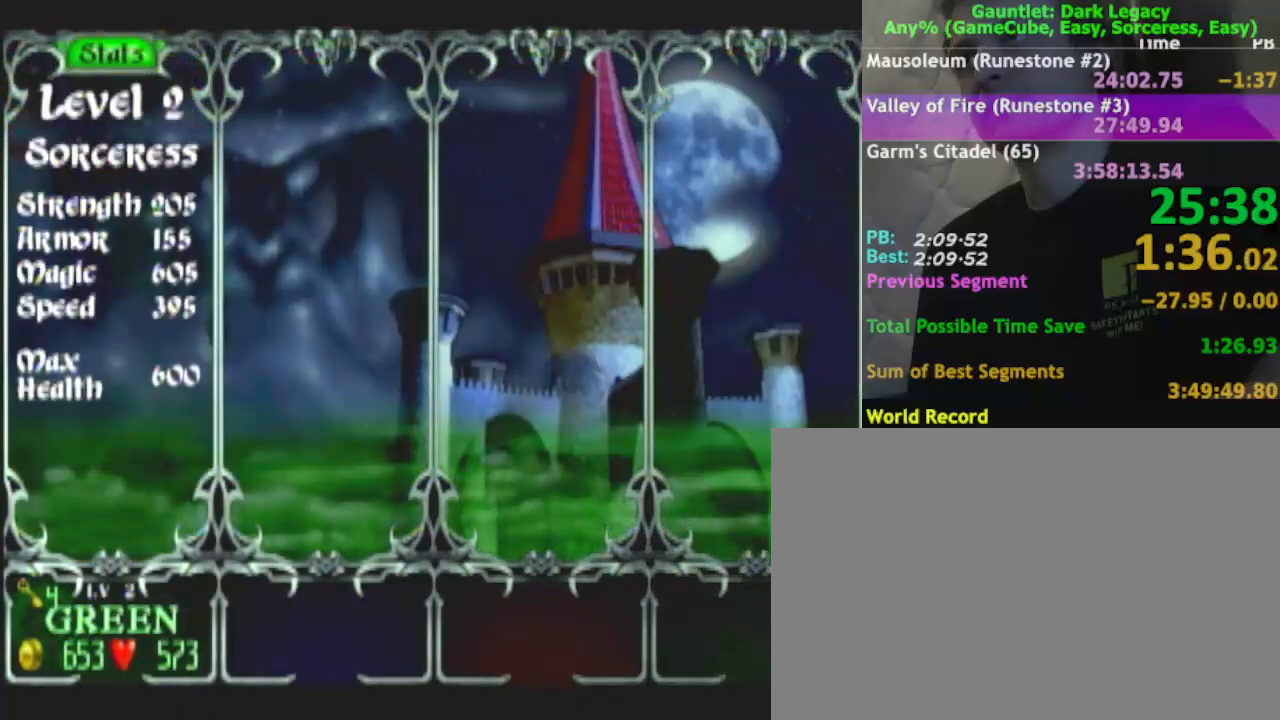
{"buttons": [], "left_stick": "center", "right_stick": "center", "events": [[400, "A", "down"], [467, "A", "up"]]}
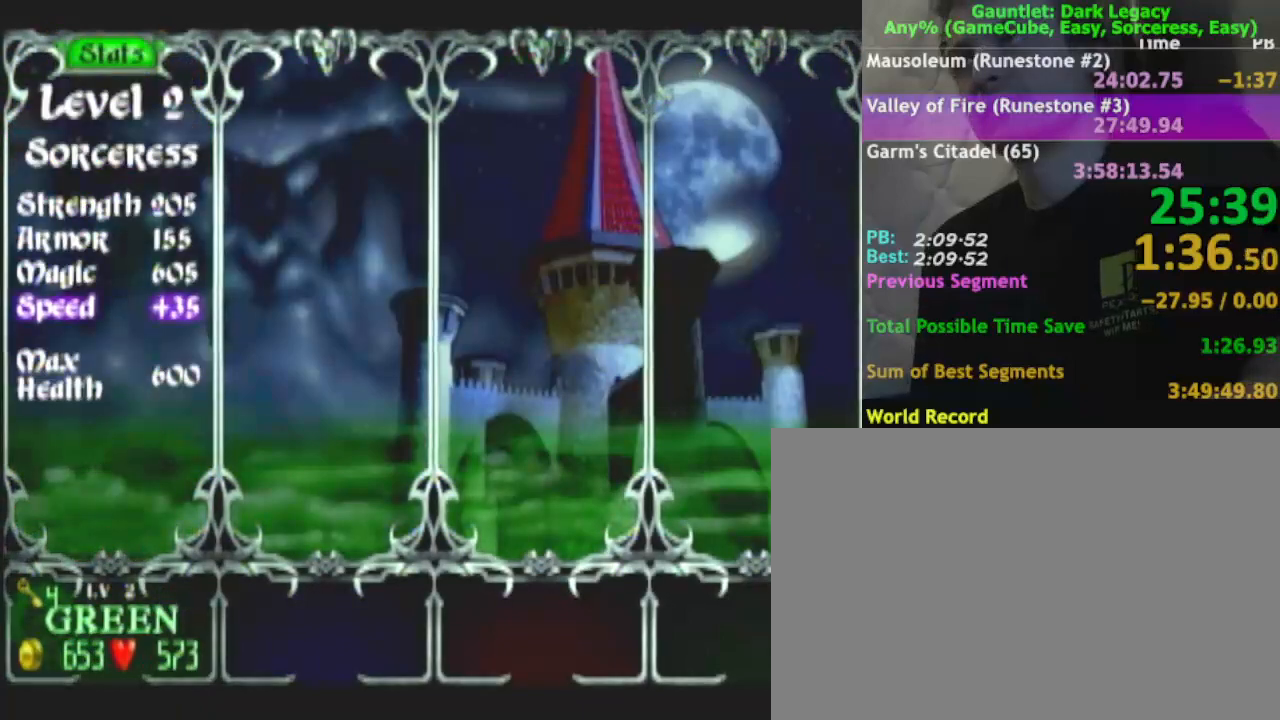
{"buttons": [], "left_stick": "center", "right_stick": "center", "events": []}
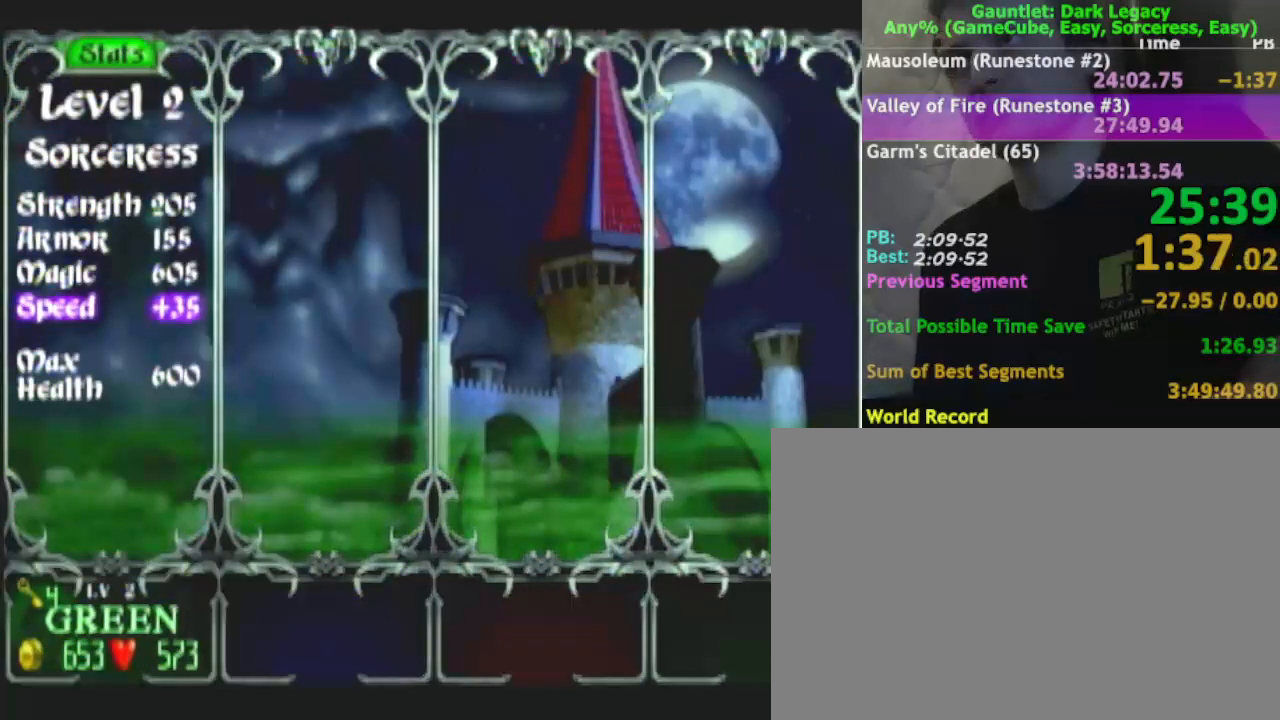
{"buttons": [], "left_stick": "center", "right_stick": "center", "events": [[67, "A", "down"], [117, "A", "up"], [400, "A", "down"], [450, "A", "up"]]}
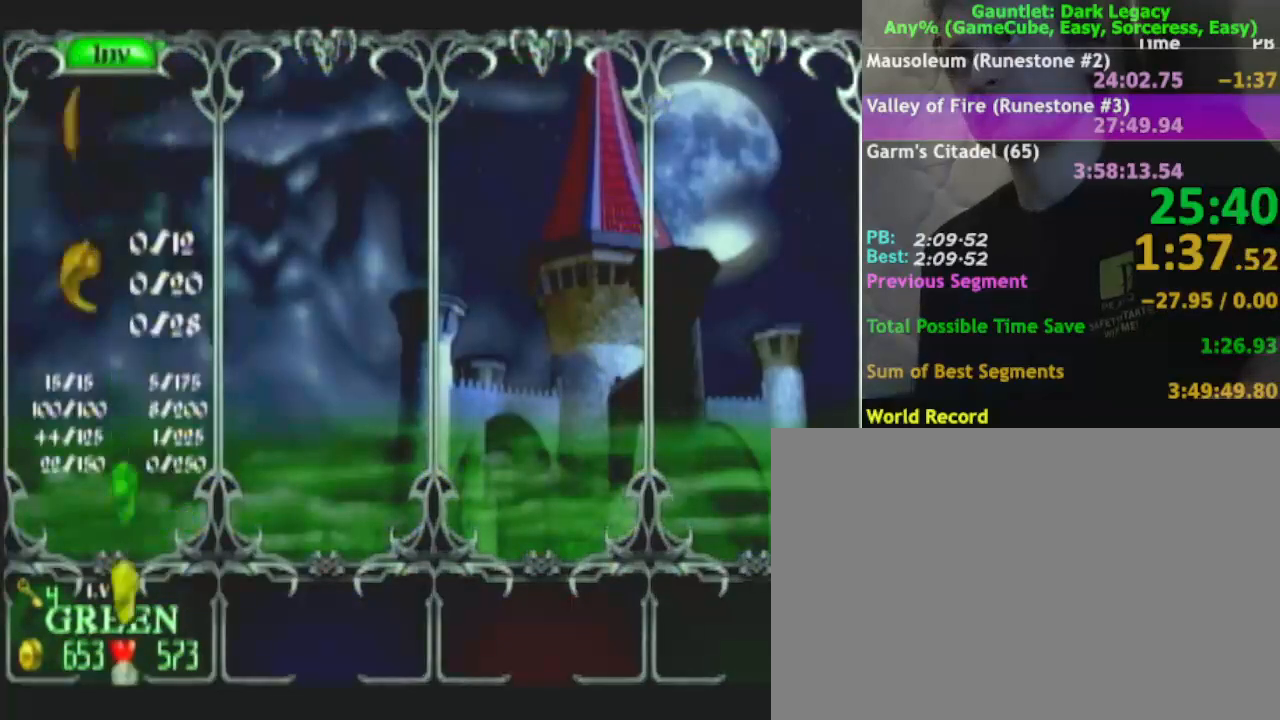
{"buttons": ["A"], "left_stick": "center", "right_stick": "center", "events": [[17, "A", "down"], [183, "A", "up"], [500, "A", "down"]]}
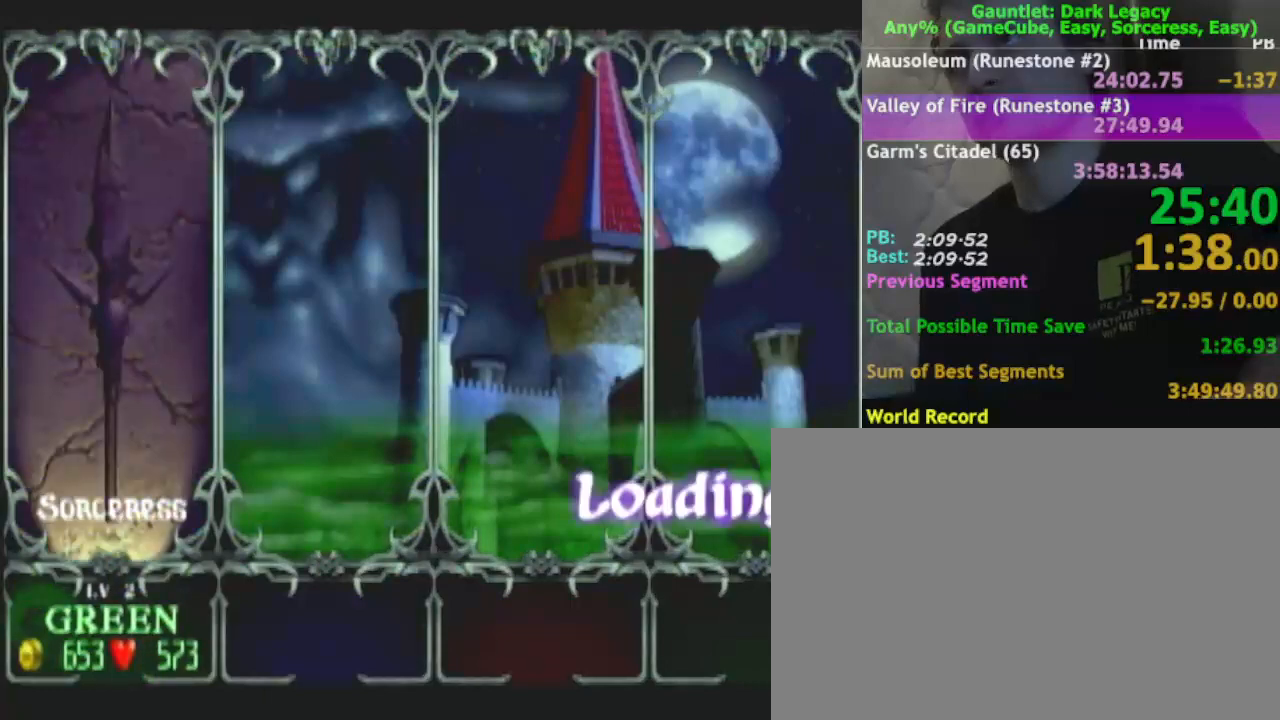
{"buttons": ["A"], "left_stick": "center", "right_stick": "center", "events": [[50, "A", "up"], [100, "A", "down"], [150, "A", "up"], [317, "A", "down"], [367, "A", "up"], [433, "A", "down"]]}
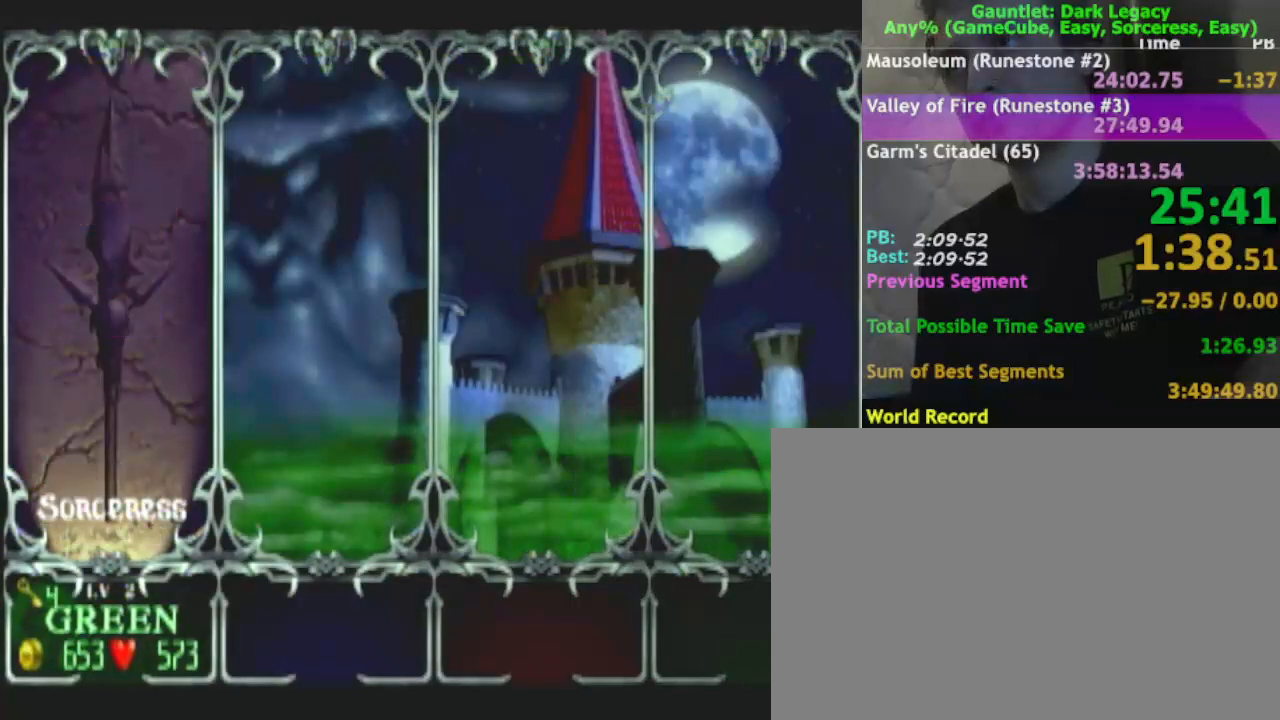
{"buttons": ["A"], "left_stick": "center", "right_stick": "center", "events": [[50, "A", "up"], [117, "A", "down"], [233, "A", "up"], [283, "A", "down"], [383, "A", "up"], [450, "A", "down"]]}
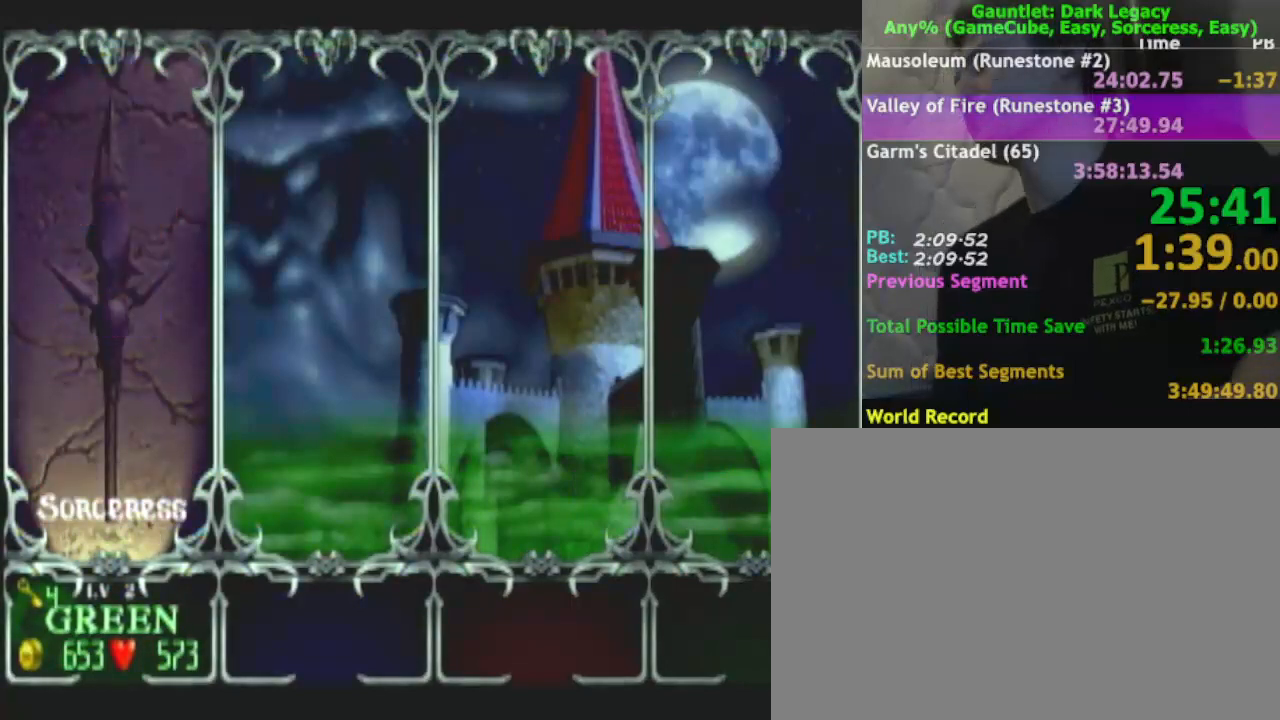
{"buttons": [], "left_stick": "center", "right_stick": "center", "events": [[67, "A", "up"]]}
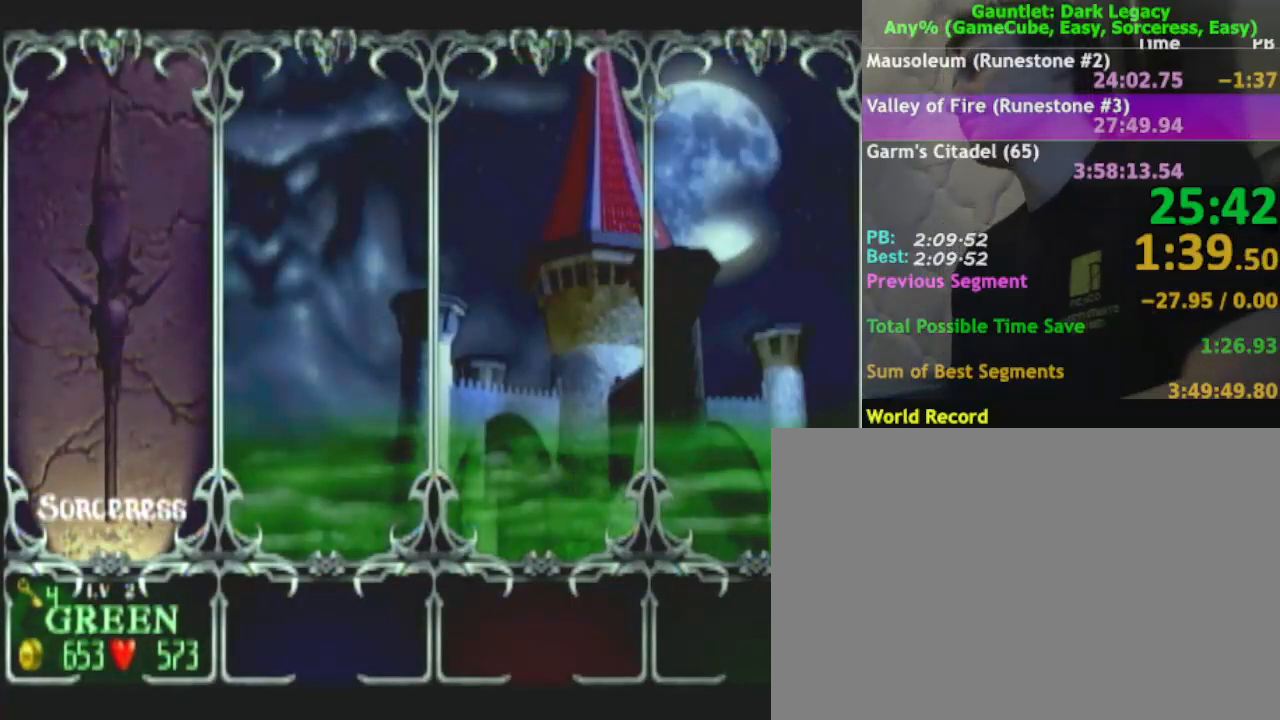
{"buttons": [], "left_stick": "center", "right_stick": "center", "events": []}
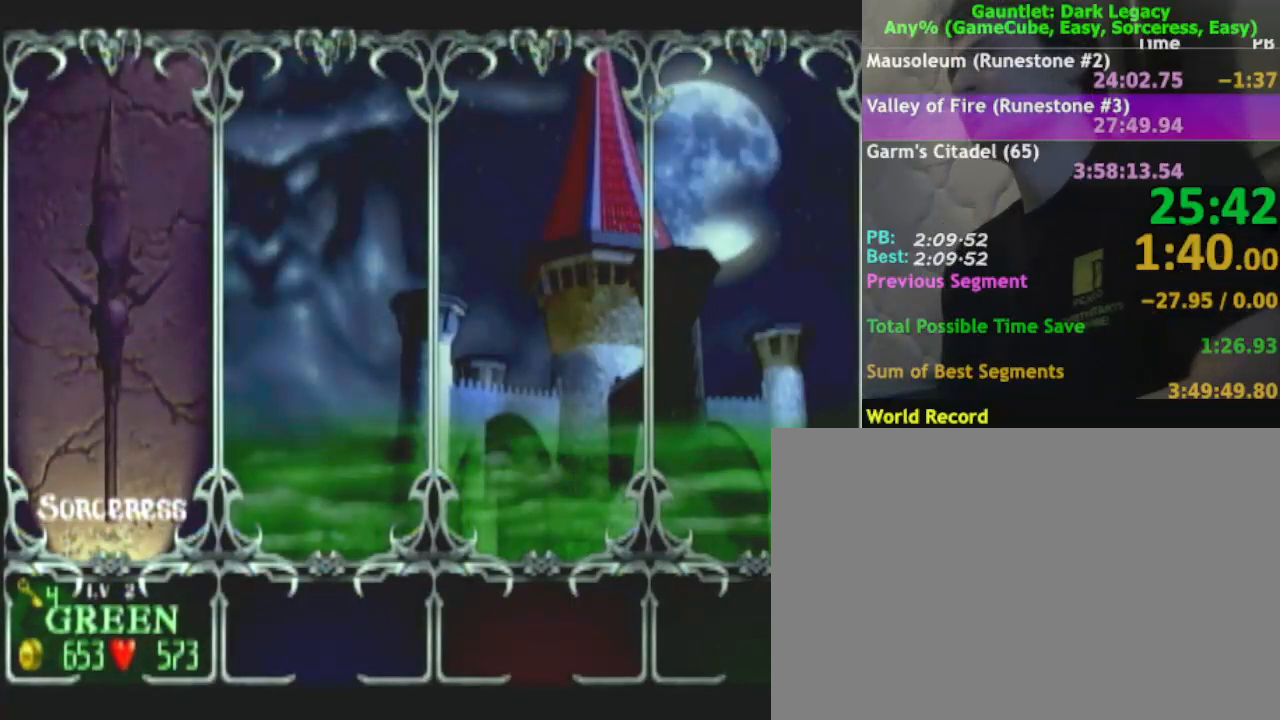
{"buttons": ["L1"], "left_stick": "center", "right_stick": "center", "events": [[283, "L1", "down"], [350, "L1", "up"], [450, "L1", "down"]]}
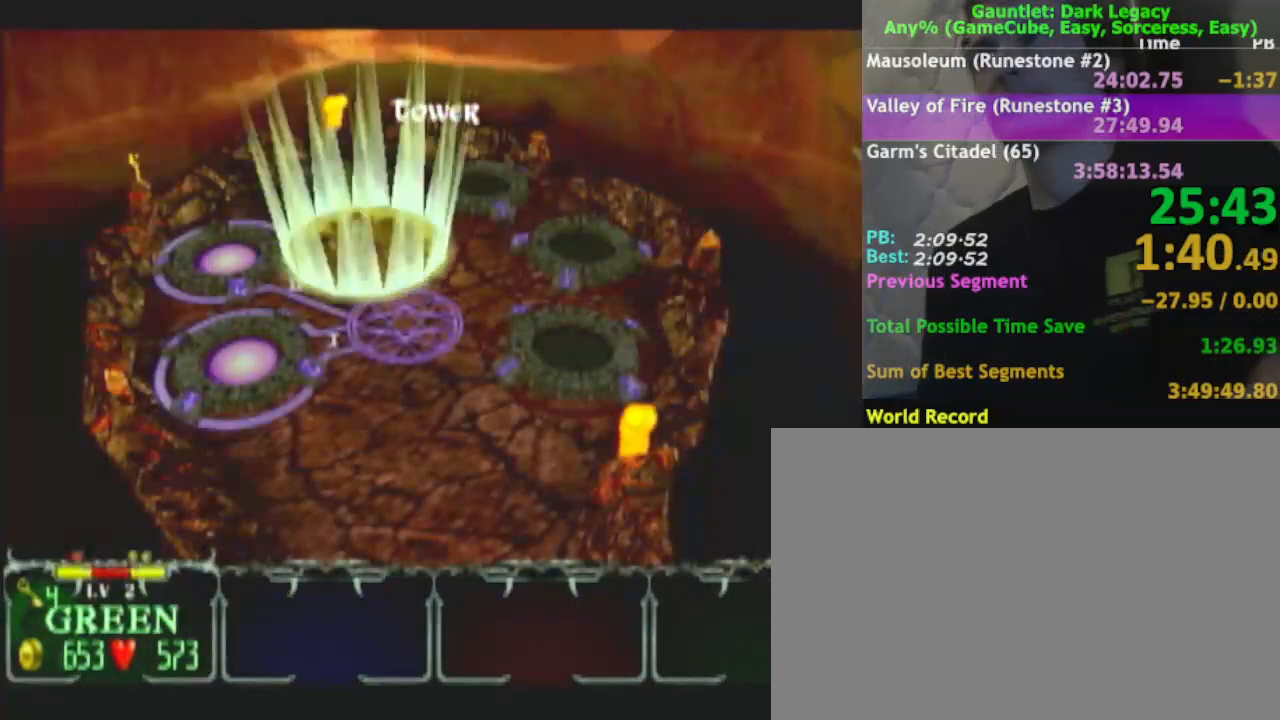
{"buttons": ["L1"], "left_stick": "center", "right_stick": "center", "events": [[33, "L1", "up"], [133, "L1", "down"], [200, "L1", "up"], [317, "L1", "down"], [383, "L1", "up"], [483, "L1", "down"]]}
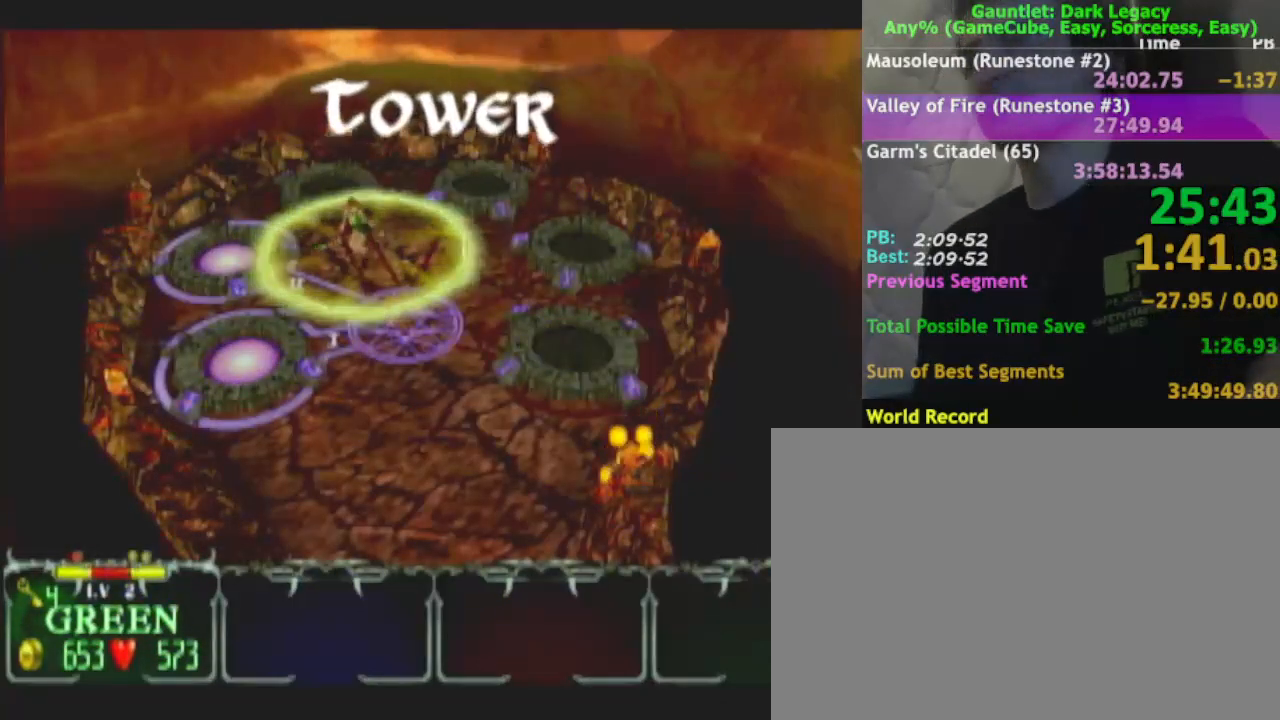
{"buttons": ["L1"], "left_stick": "center", "right_stick": "center", "events": [[83, "L1", "up"], [200, "L1", "down"], [267, "L1", "up"], [400, "L1", "down"]]}
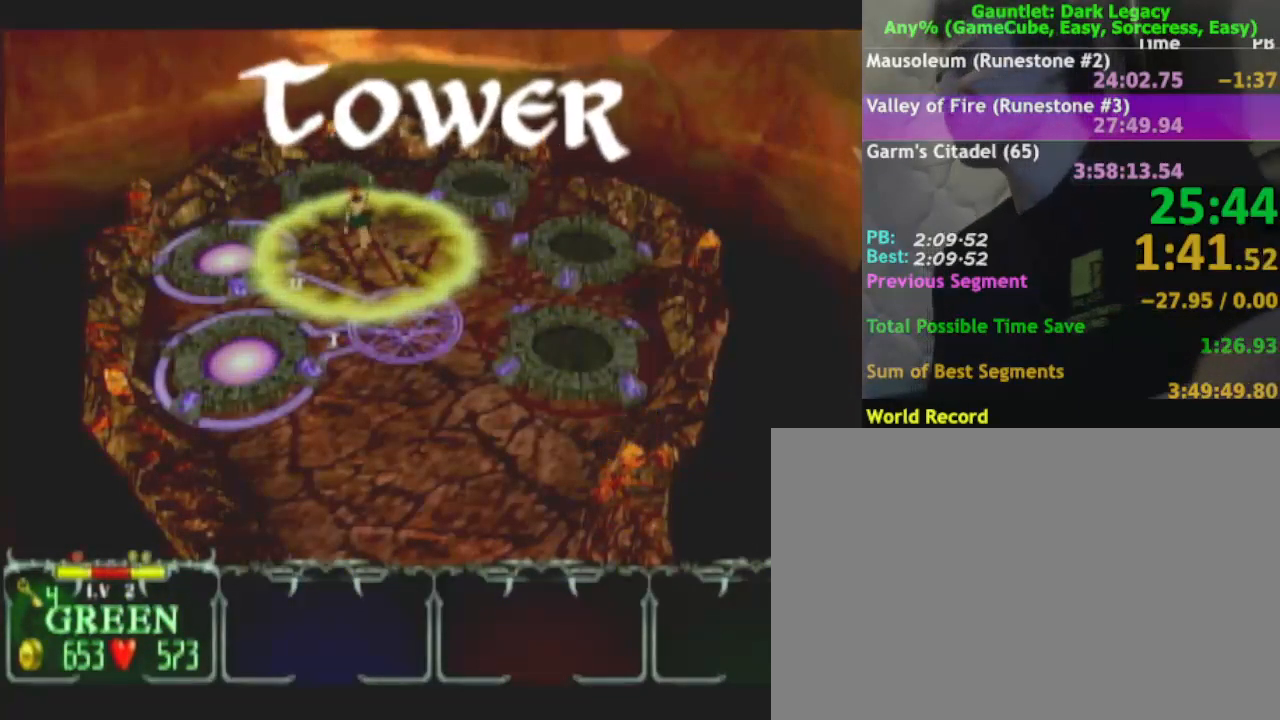
{"buttons": [], "left_stick": "left", "right_stick": "center", "events": [[200, "L1", "up"], [383, "left_stick", "left"]]}
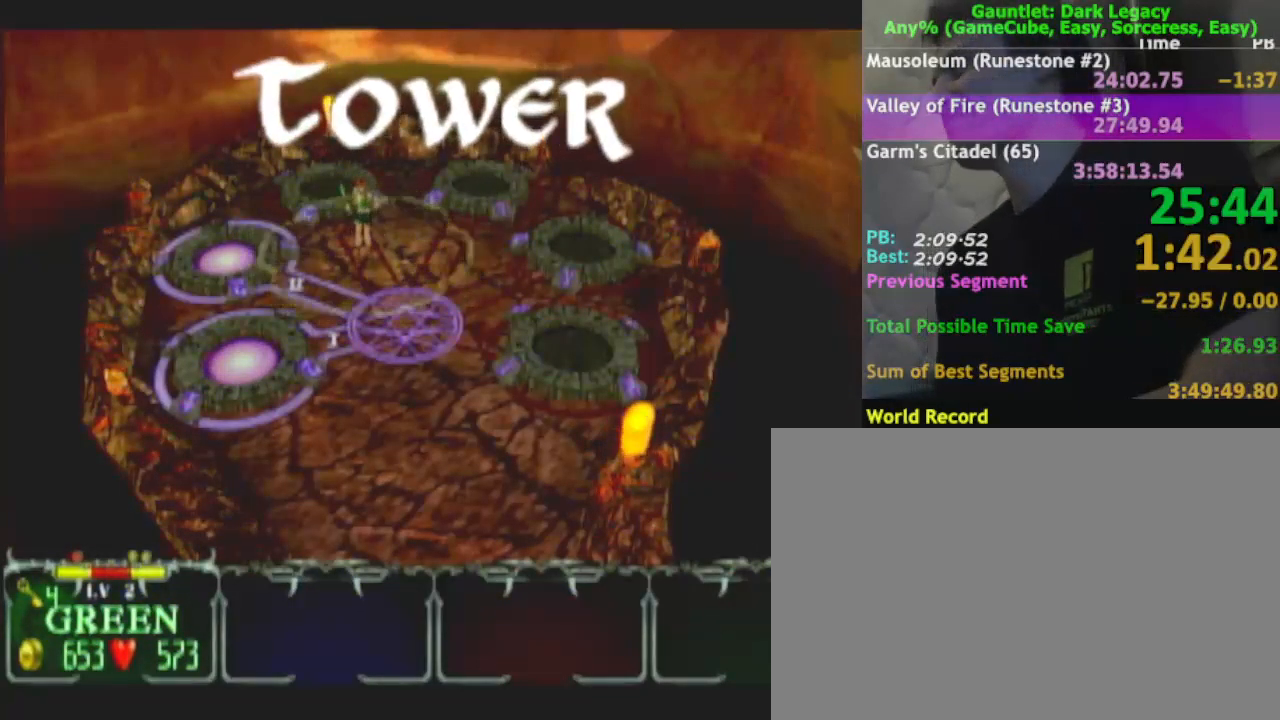
{"buttons": [], "left_stick": "left", "right_stick": "center", "events": []}
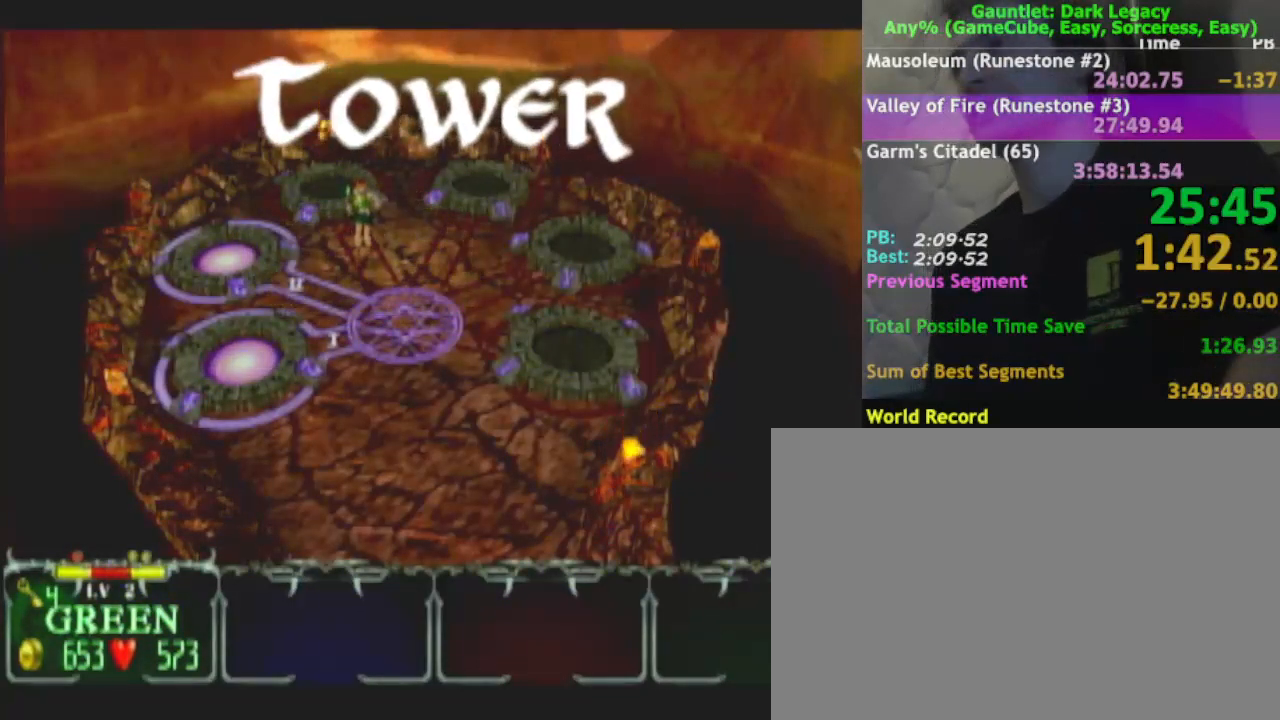
{"buttons": [], "left_stick": "left", "right_stick": "center", "events": []}
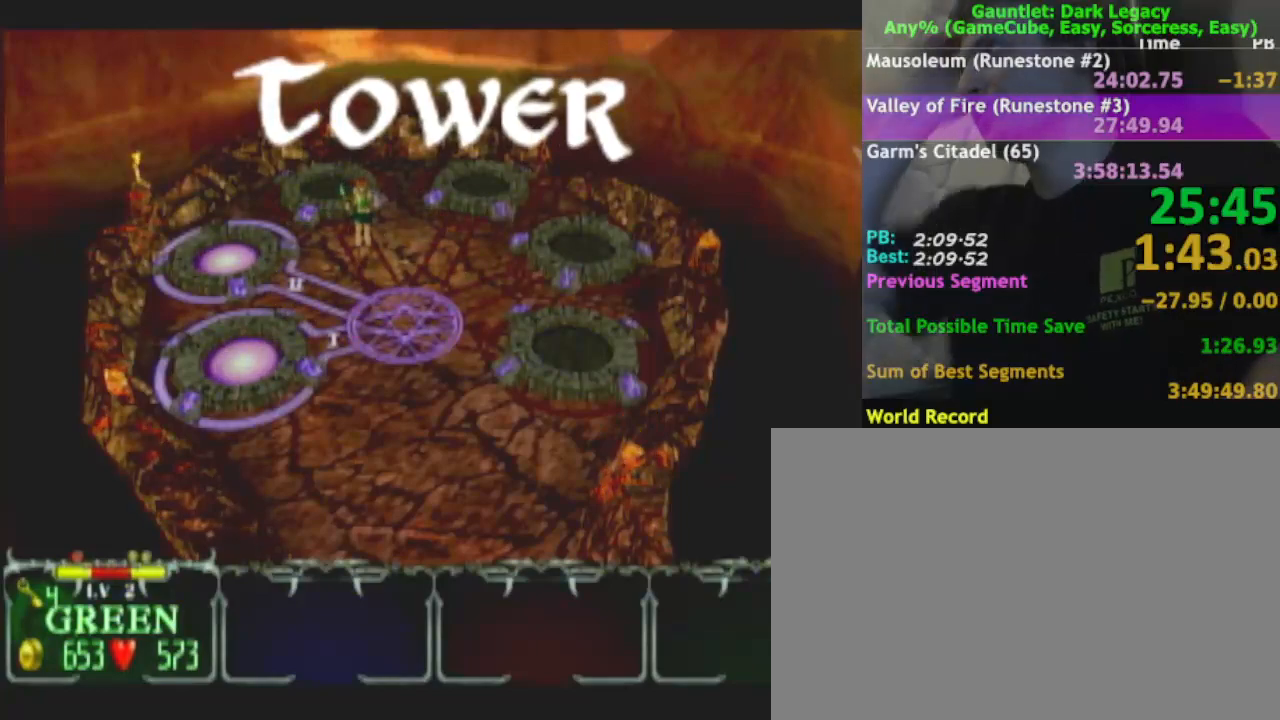
{"buttons": [], "left_stick": "left", "right_stick": "center", "events": []}
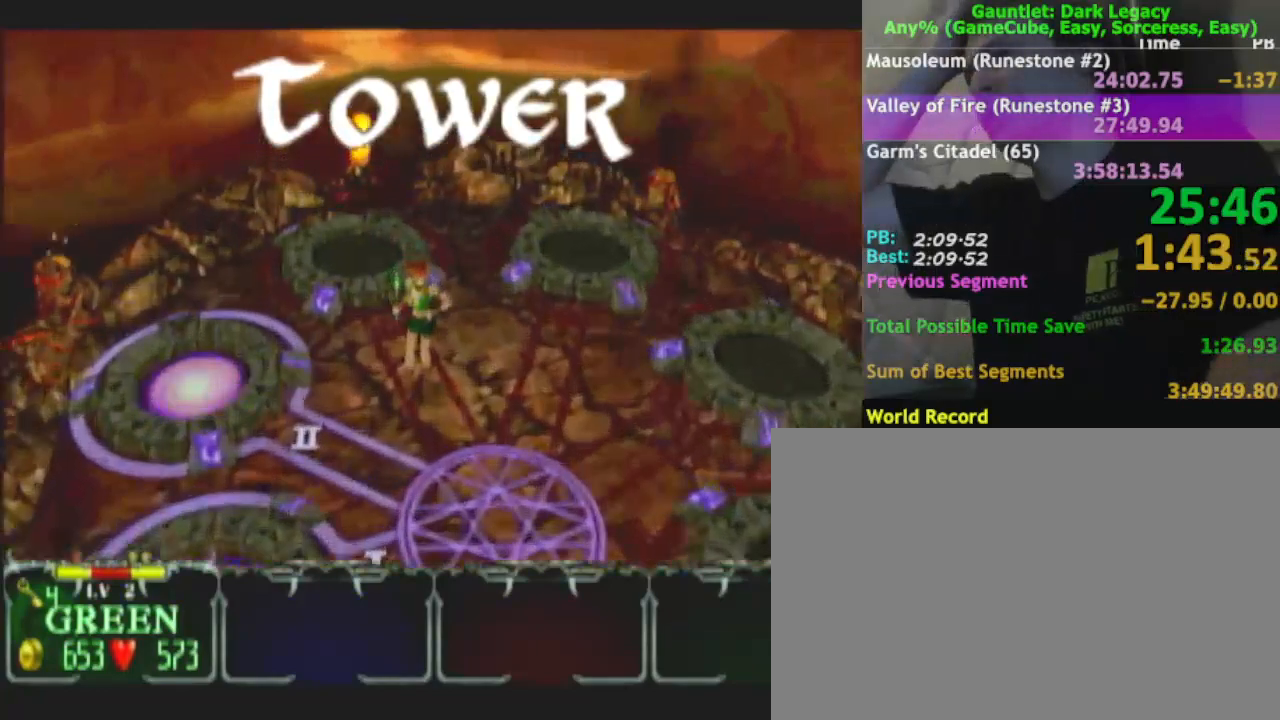
{"buttons": [], "left_stick": "left", "right_stick": "center", "events": []}
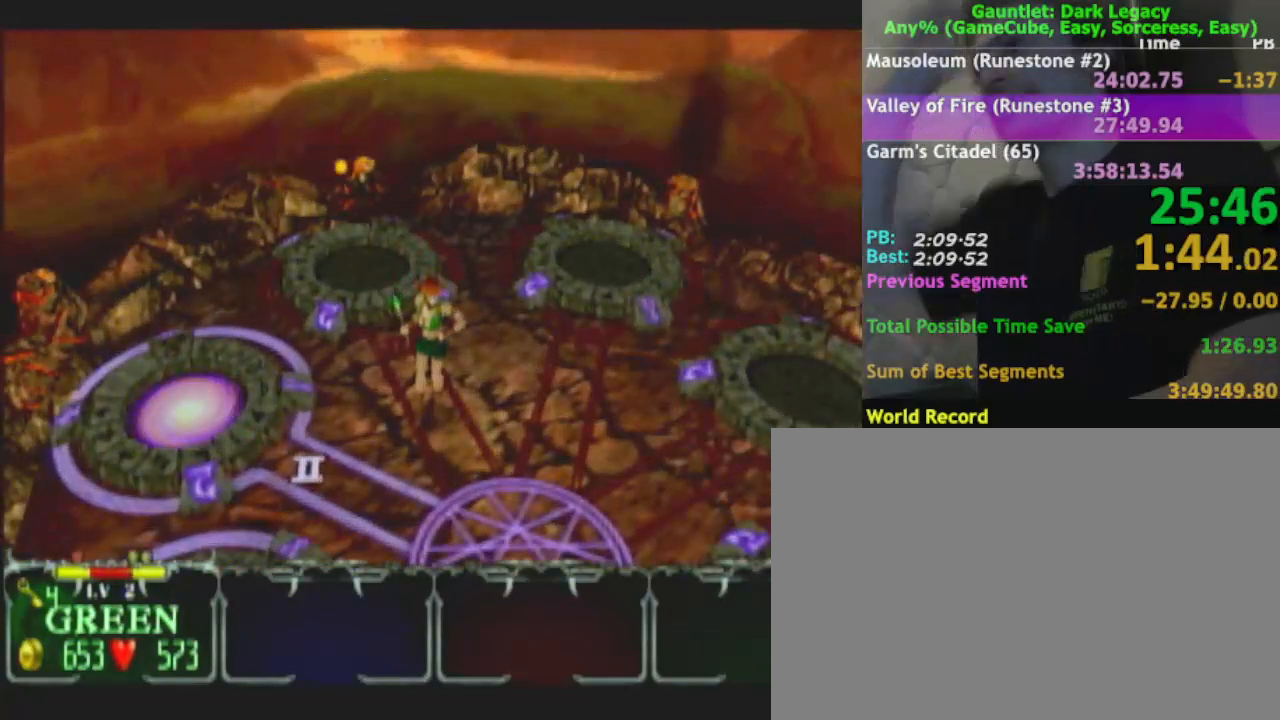
{"buttons": [], "left_stick": "left", "right_stick": "center", "events": []}